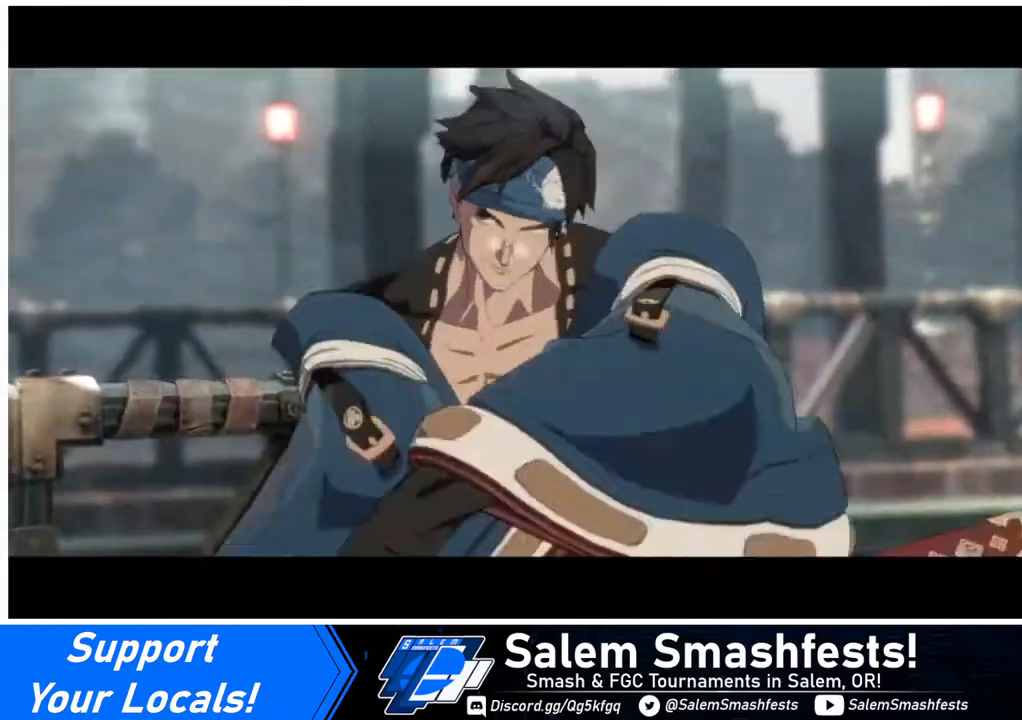
Gameplay with a controller (arcade stick); each line is a JSON object with the inputs held at the frame after it. "events" lists button and stick changes between this image and that frame as [ms after this image, input, new state], when the widget could be followed in between. Not read: L3 R3.
{"buttons": [], "events": [[400, "CROSS", "down"], [480, "CROSS", "up"]]}
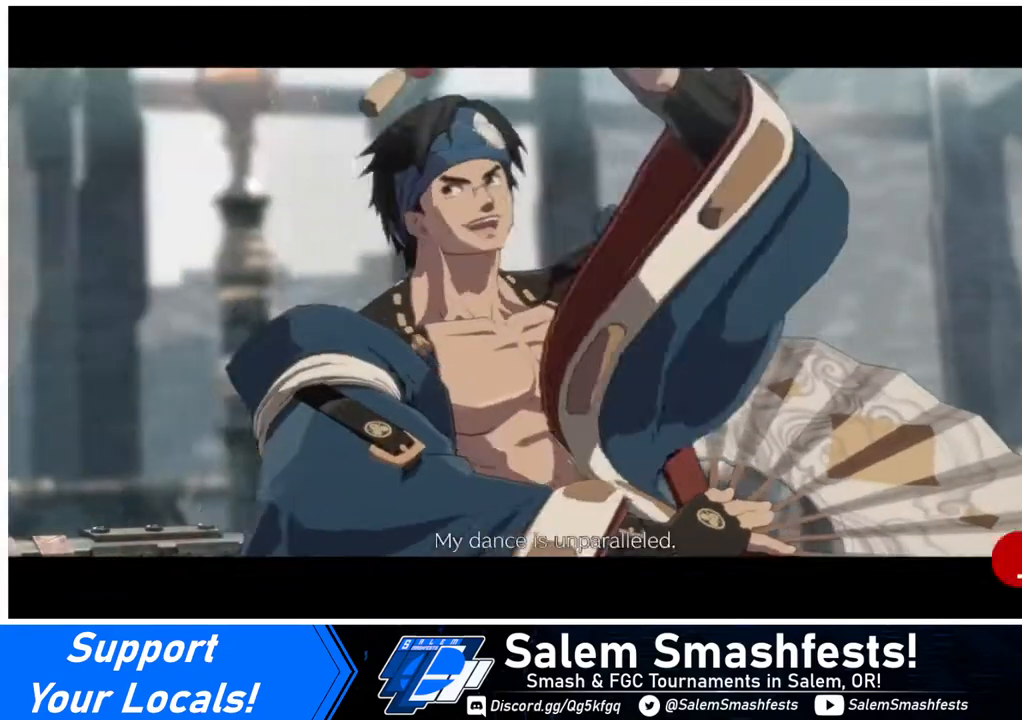
{"buttons": ["CROSS"], "events": [[320, "CROSS", "down"]]}
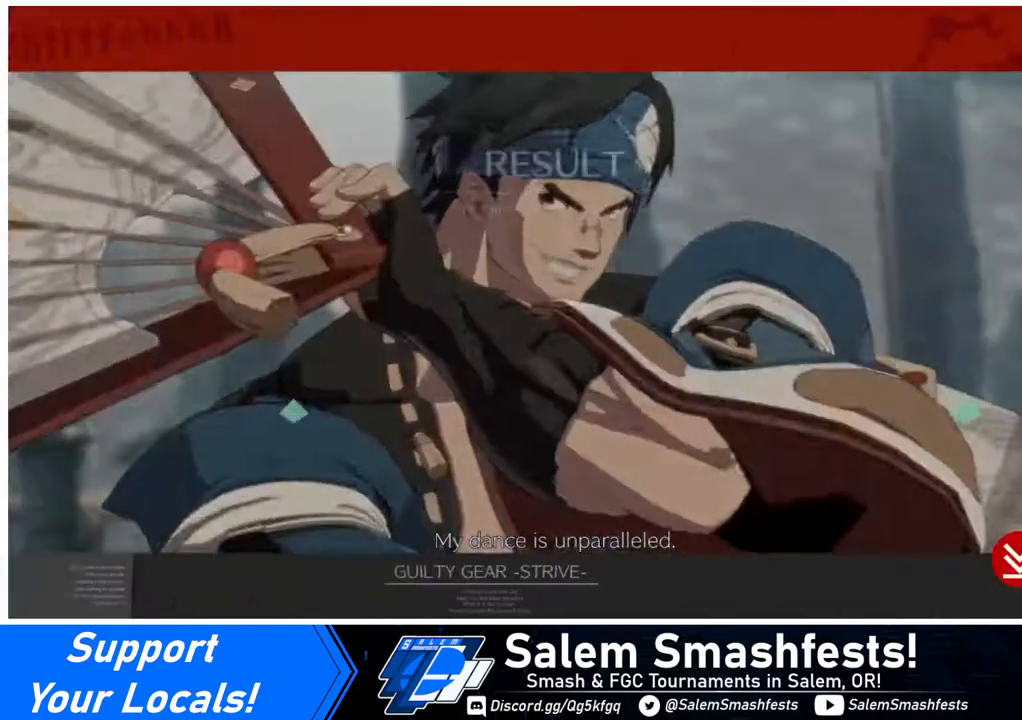
{"buttons": [], "events": [[40, "CROSS", "up"]]}
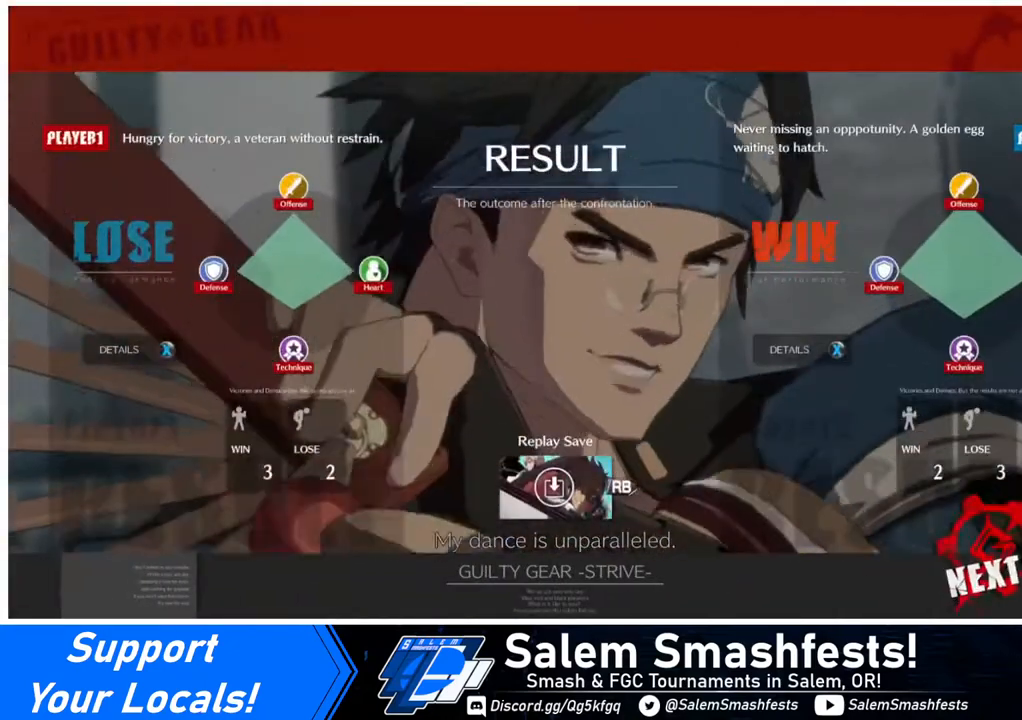
{"buttons": [], "events": []}
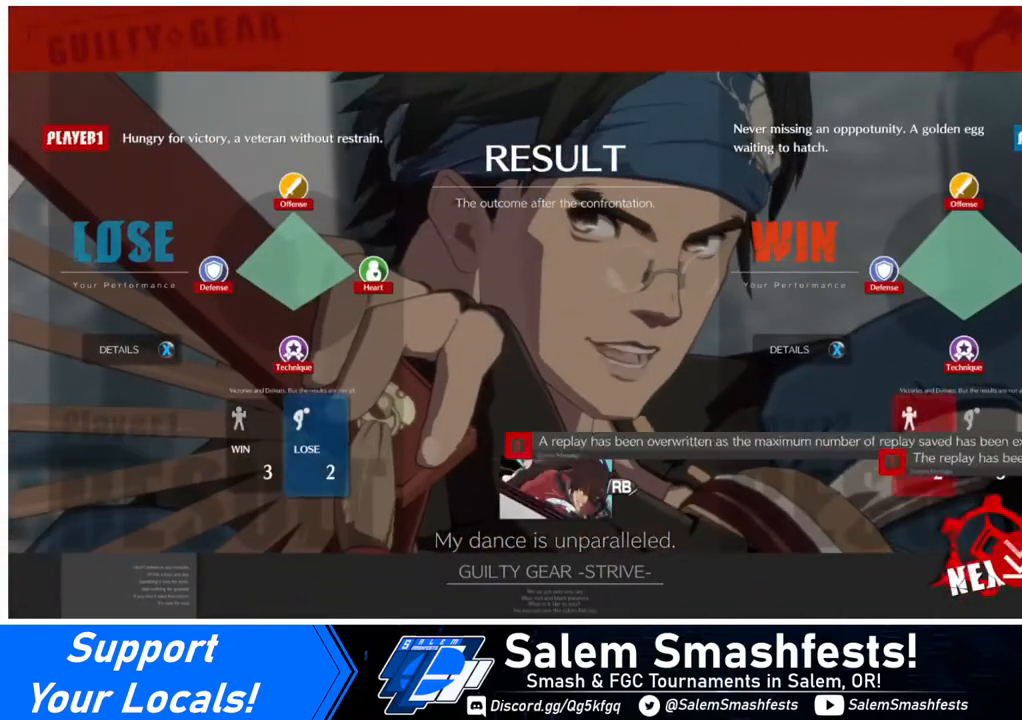
{"buttons": [], "events": [[160, "CROSS", "down"], [280, "CROSS", "up"]]}